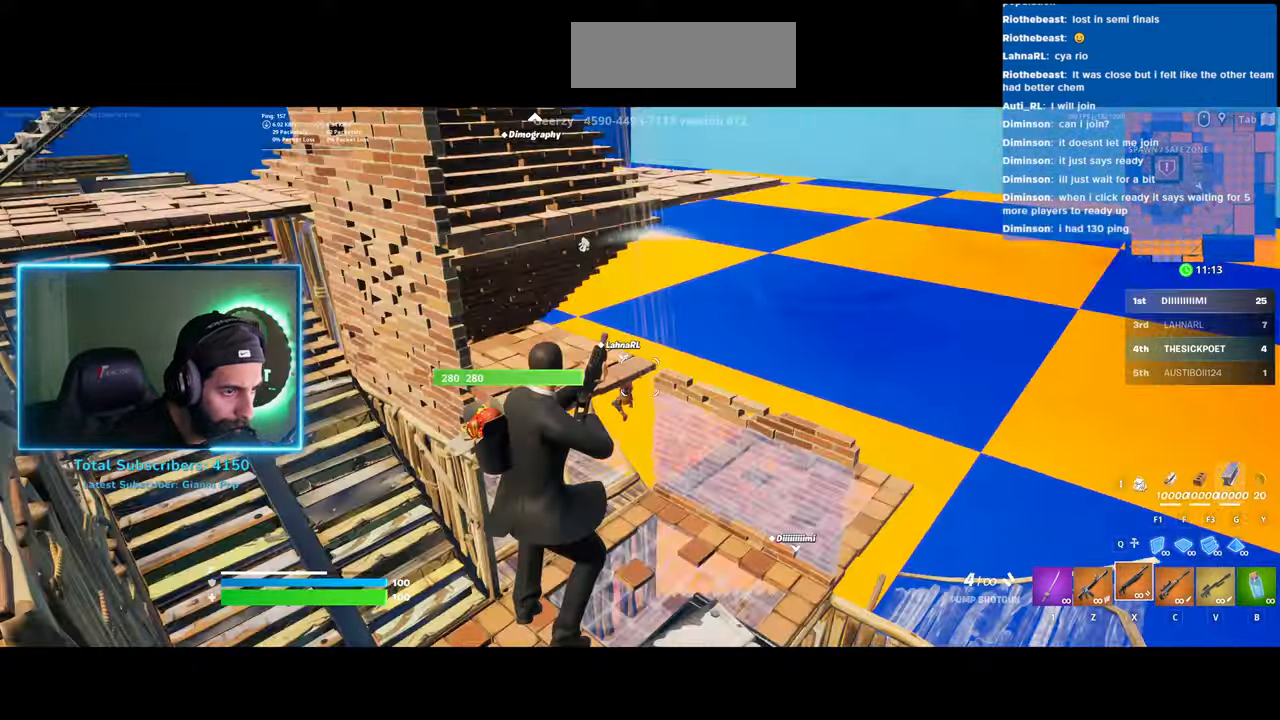
Gameplay with keyboard and mouse; each line is a JSON object with the keys and mouse buttons held at the frame after it. "events" lists presses ("down") and releases ("up") of "a", "ctrl", "d", "e", "q", "s", "shift", "space", "w", "mouse_left", "mouse_wheel", "mouse_right" and "mouse_mb4" between this image and that frame as [ms after this image, input, new state], when the widget could be followed in between. "mouse_left", "mouse_wheel", "mouse_right", "mouse_mb4" = the "left", "wheel", "right", "mb4" buttons of the "mouse" list. No other keys are recorded. "wheel" means that the mouse wheel is clicked or scrolled. Mouse movement is not recorded.
{"keys": ["w"], "mouse": [], "events": [[350, "d", "down"], [433, "d", "up"]]}
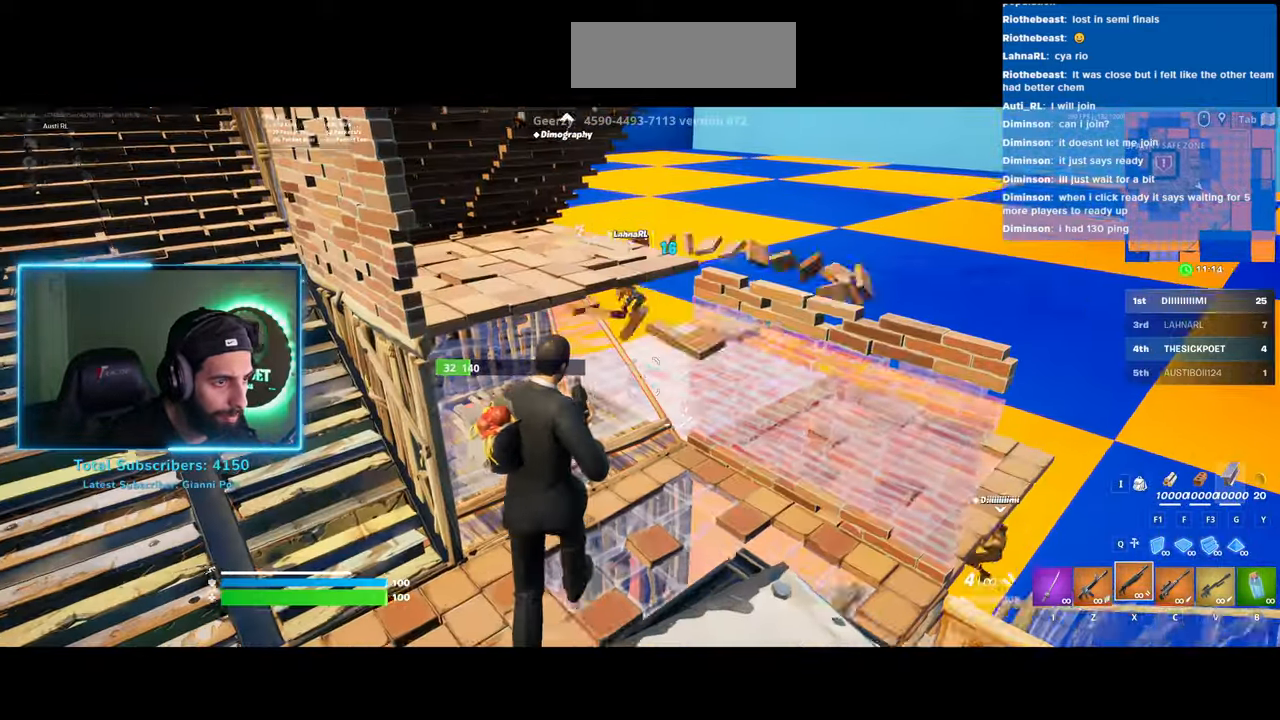
{"keys": ["w"], "mouse": [], "events": [[133, "mouse_left", "down"], [333, "mouse_left", "up"]]}
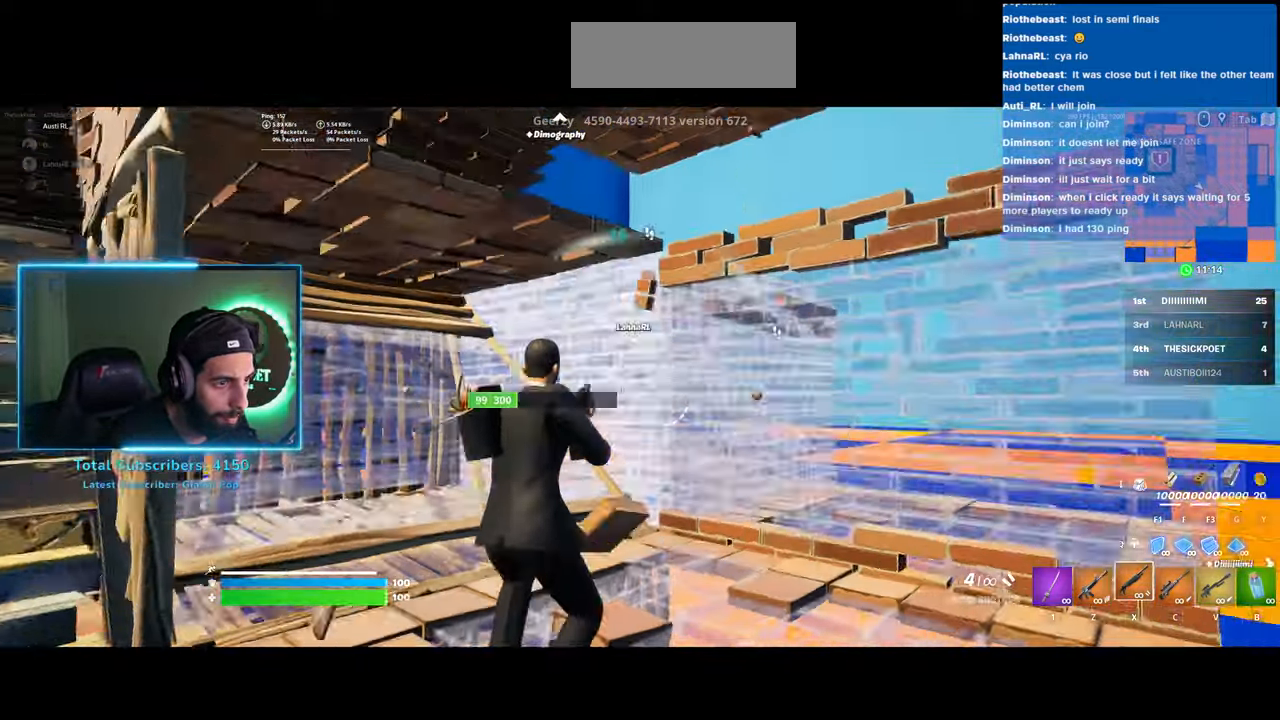
{"keys": ["d", "w"], "mouse": [], "events": [[33, "d", "down"], [150, "w", "up"], [333, "w", "down"]]}
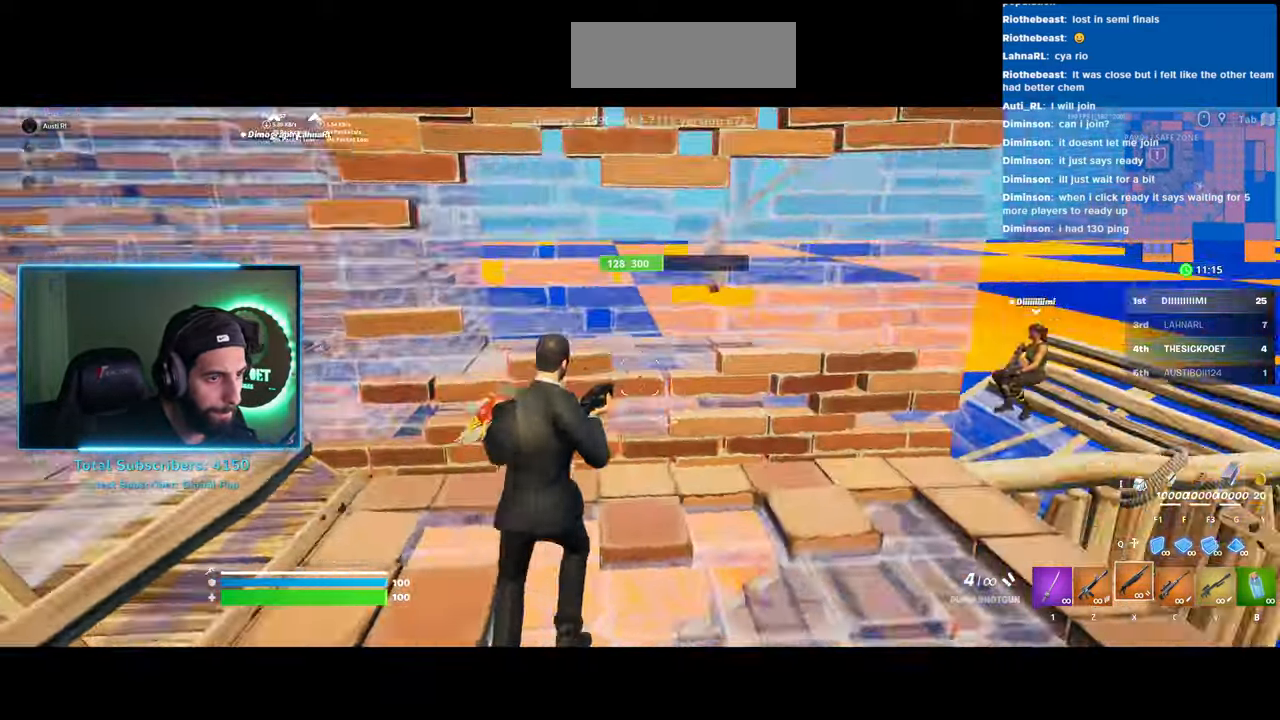
{"keys": ["d", "space", "w"], "mouse": [], "events": [[483, "space", "down"]]}
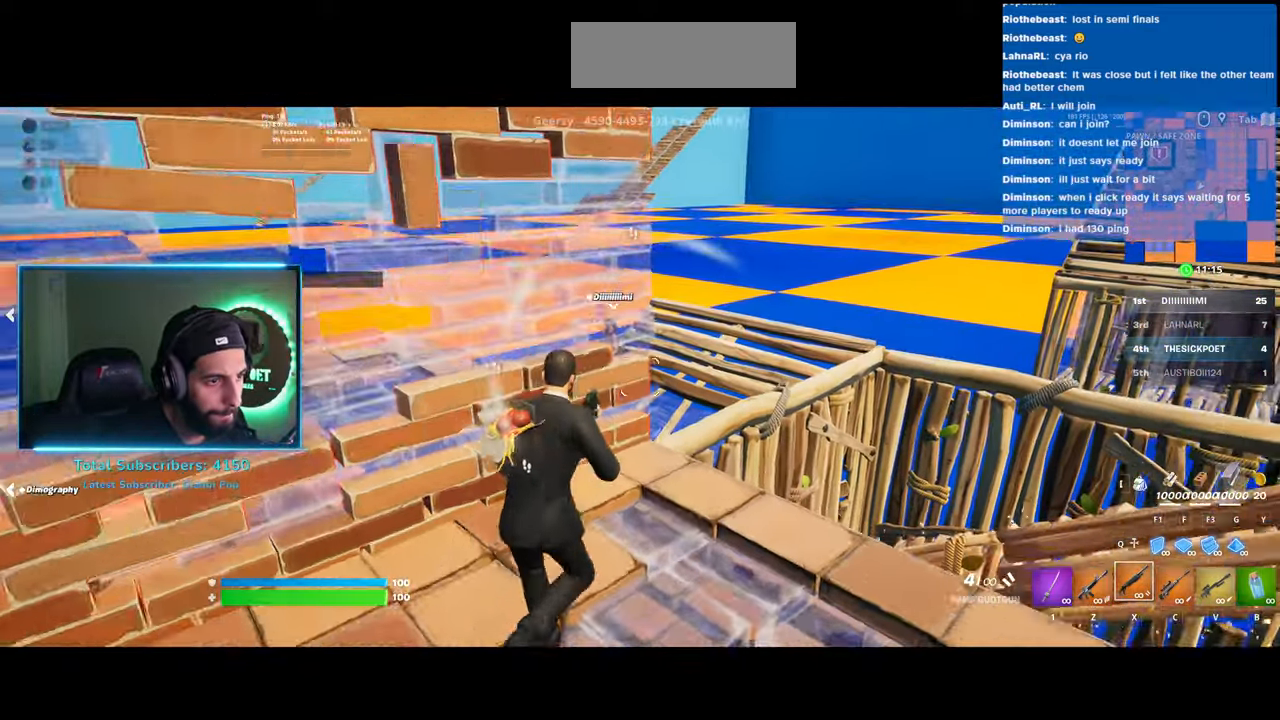
{"keys": ["w"], "mouse": ["left"], "events": [[50, "d", "up"], [100, "space", "up"], [500, "mouse_left", "down"]]}
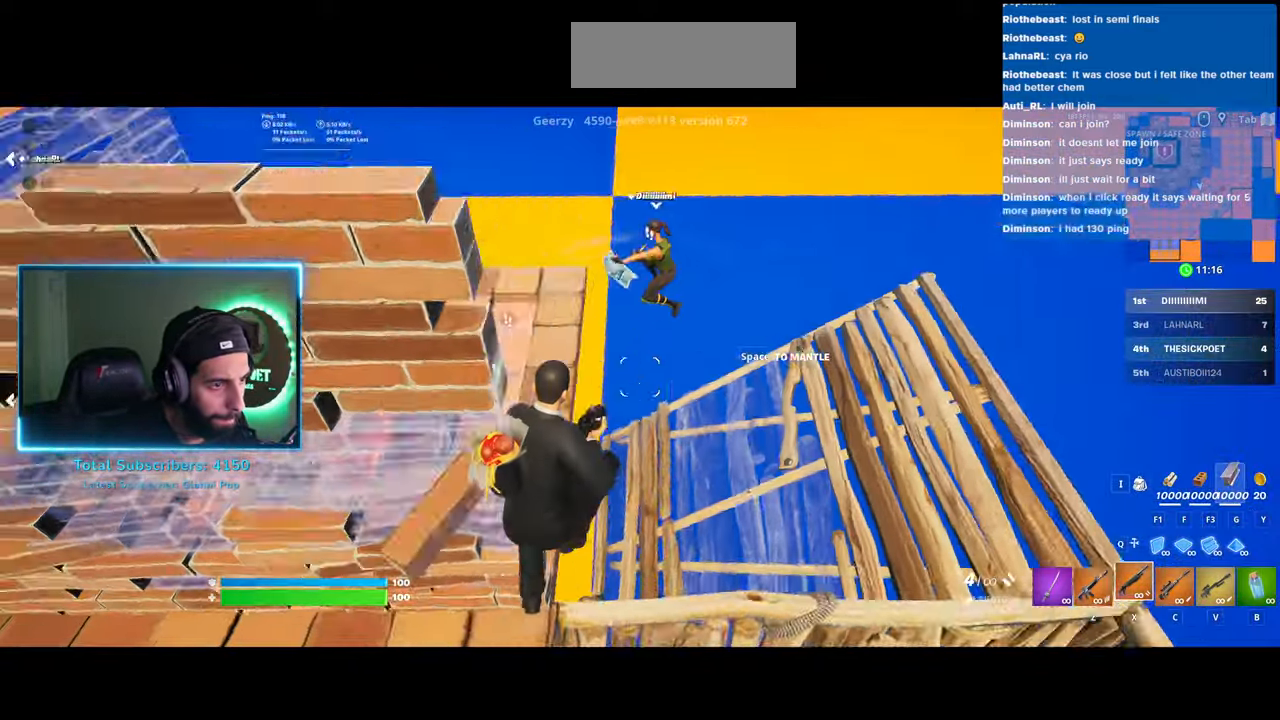
{"keys": ["d"], "mouse": [], "events": [[183, "mouse_left", "up"], [283, "d", "down"], [433, "w", "up"]]}
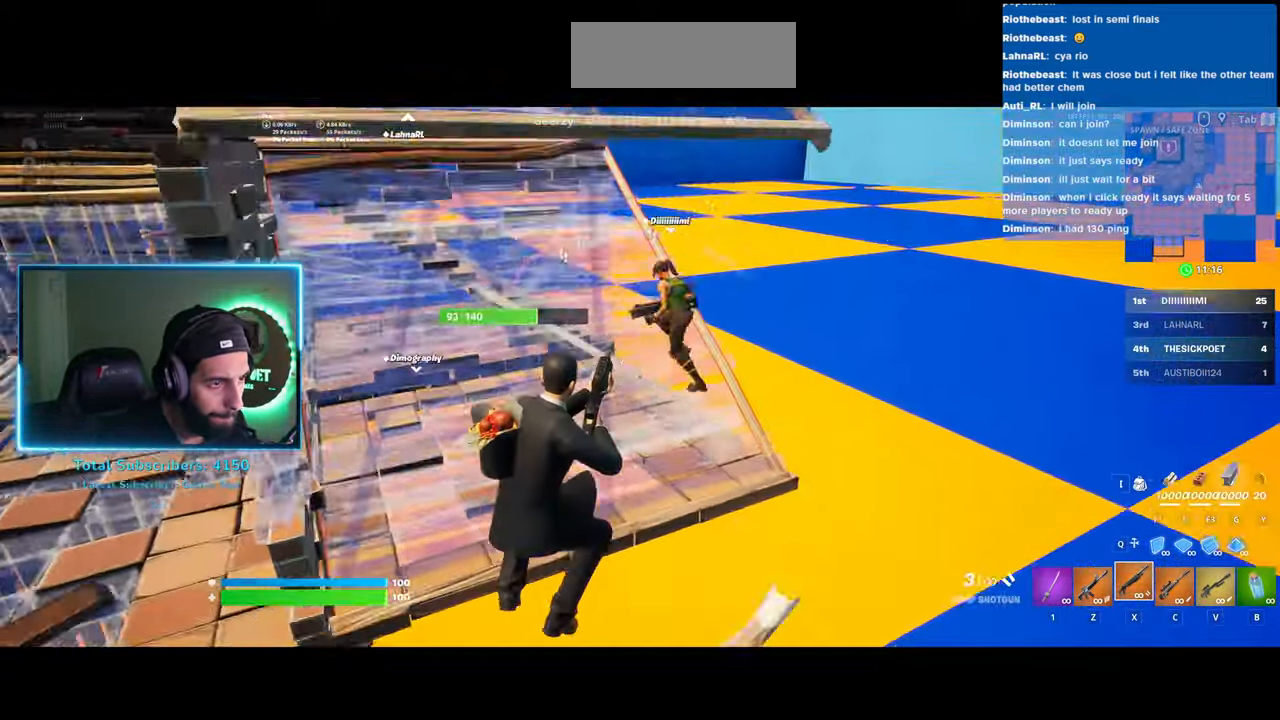
{"keys": ["d", "w"], "mouse": [], "events": [[183, "w", "down"], [350, "space", "down"], [500, "space", "up"]]}
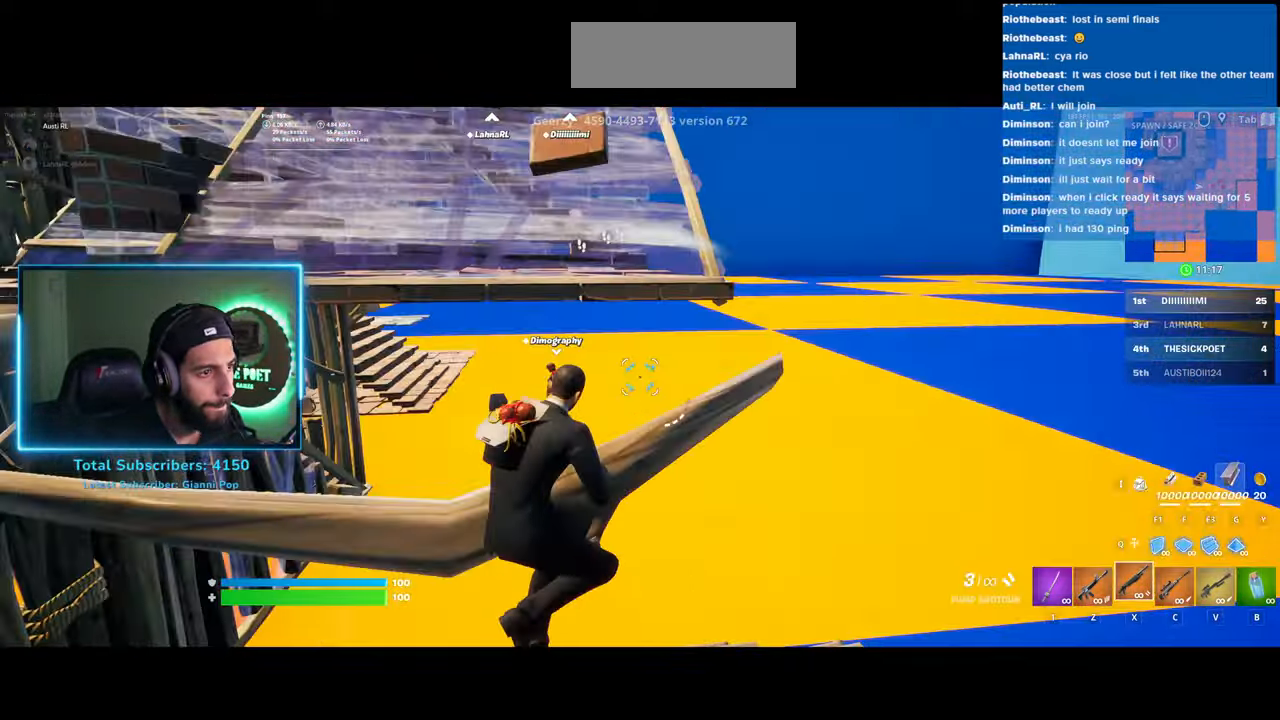
{"keys": ["d"], "mouse": [], "events": [[183, "w", "up"]]}
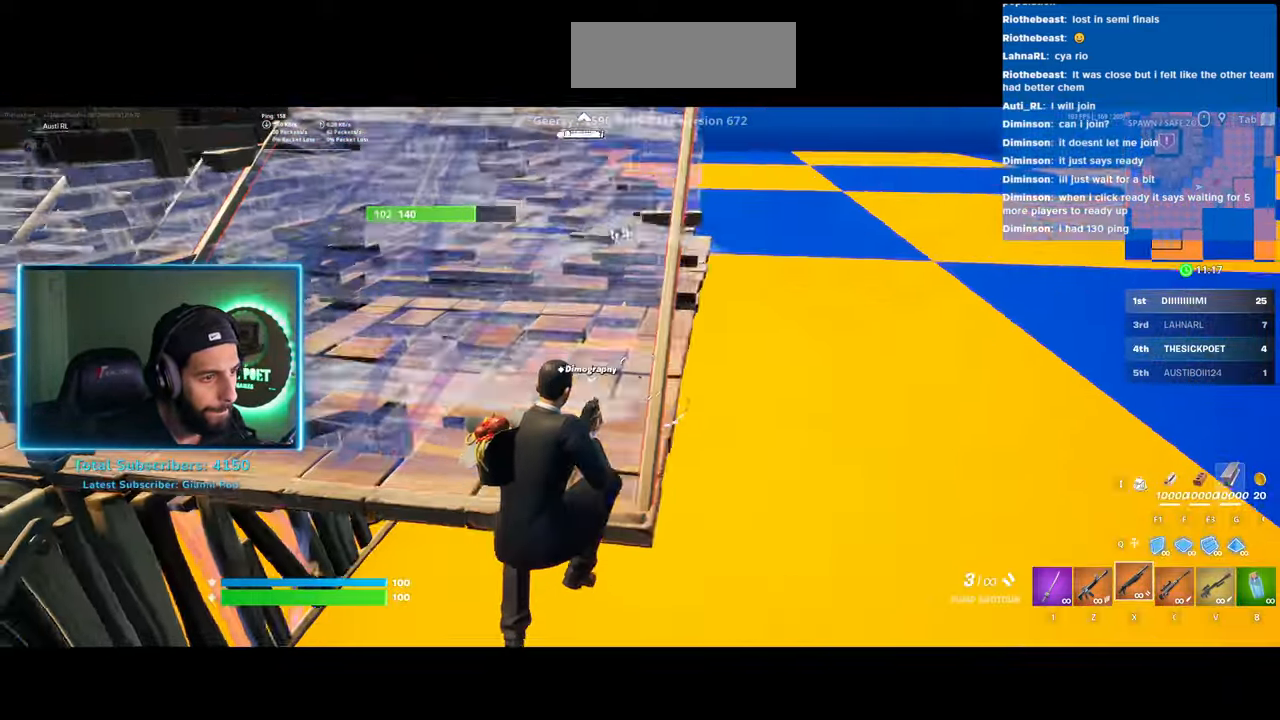
{"keys": ["w"], "mouse": [], "events": [[283, "w", "down"], [500, "d", "up"]]}
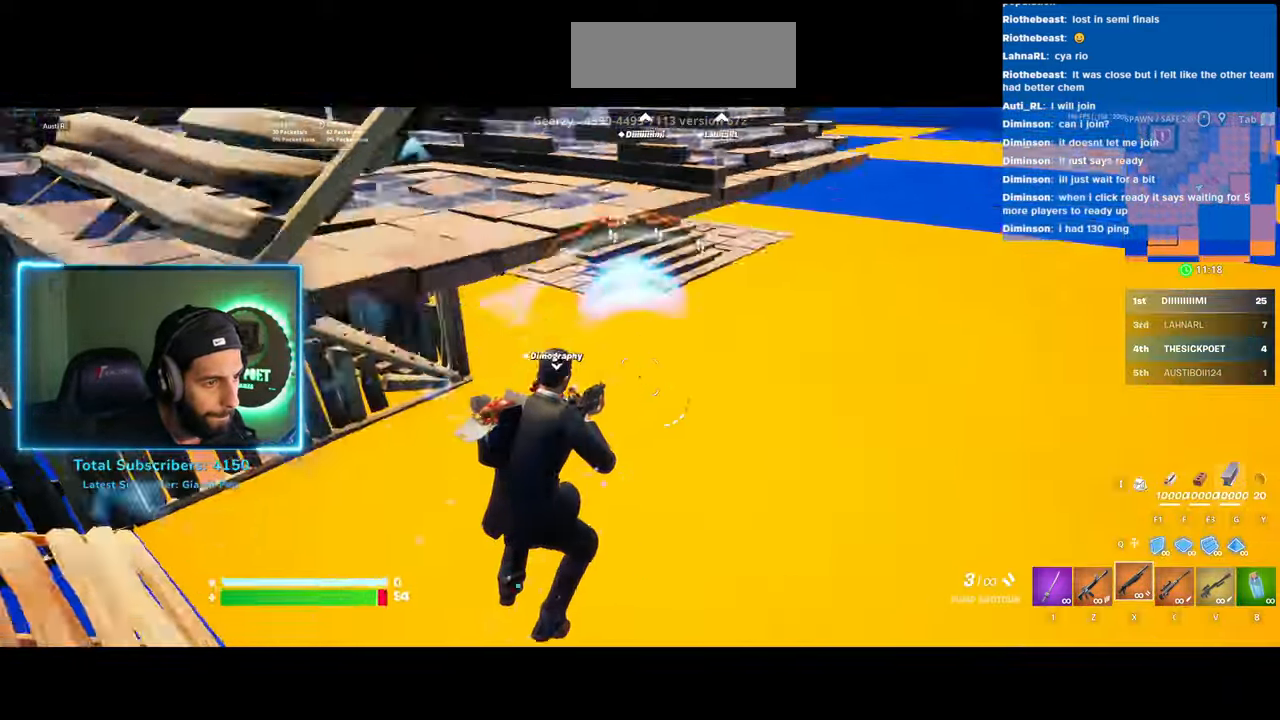
{"keys": ["a"], "mouse": [], "events": [[83, "a", "down"], [400, "w", "up"]]}
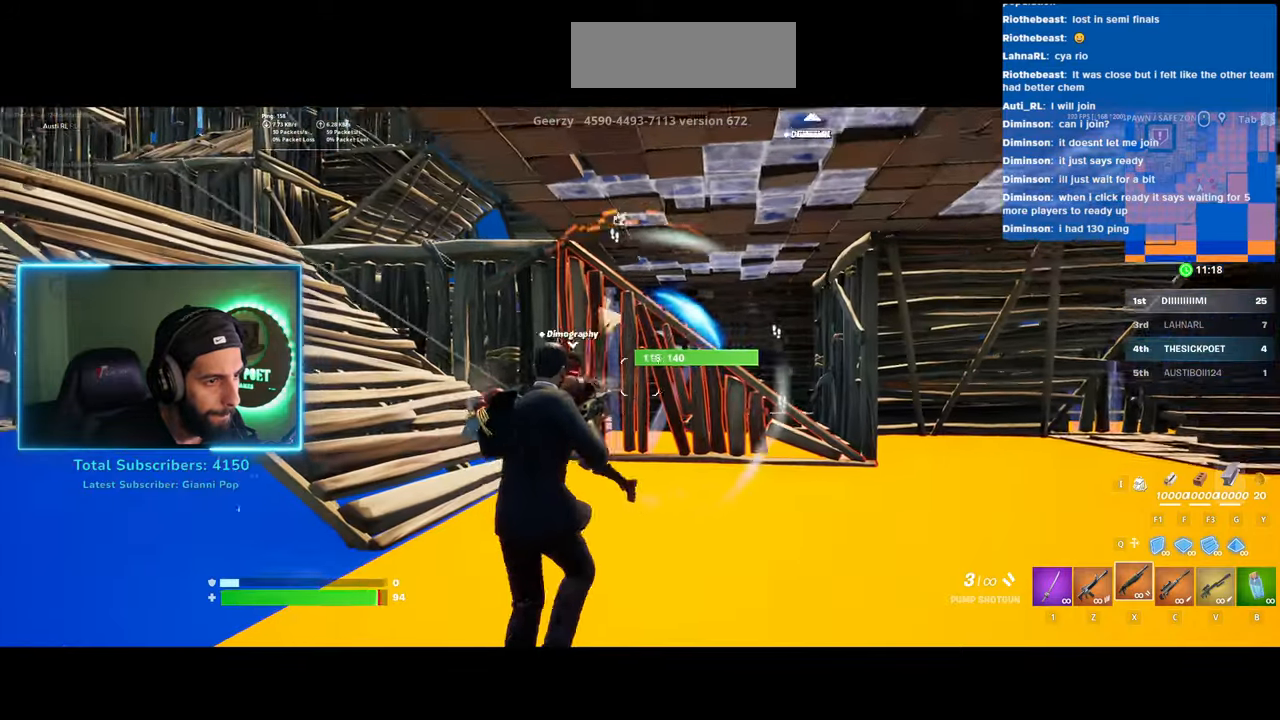
{"keys": ["a"], "mouse": [], "events": [[50, "mouse_left", "down"], [100, "space", "down"], [200, "mouse_left", "up"], [233, "space", "up"]]}
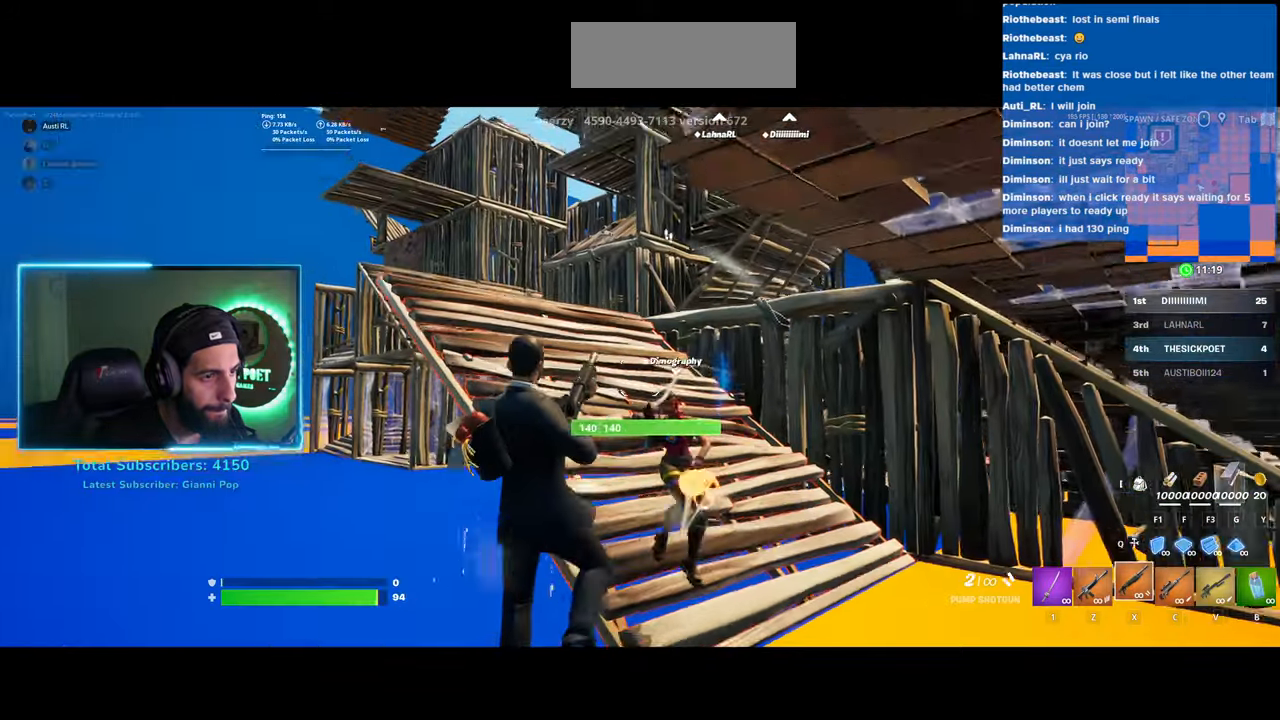
{"keys": ["a"], "mouse": [], "events": []}
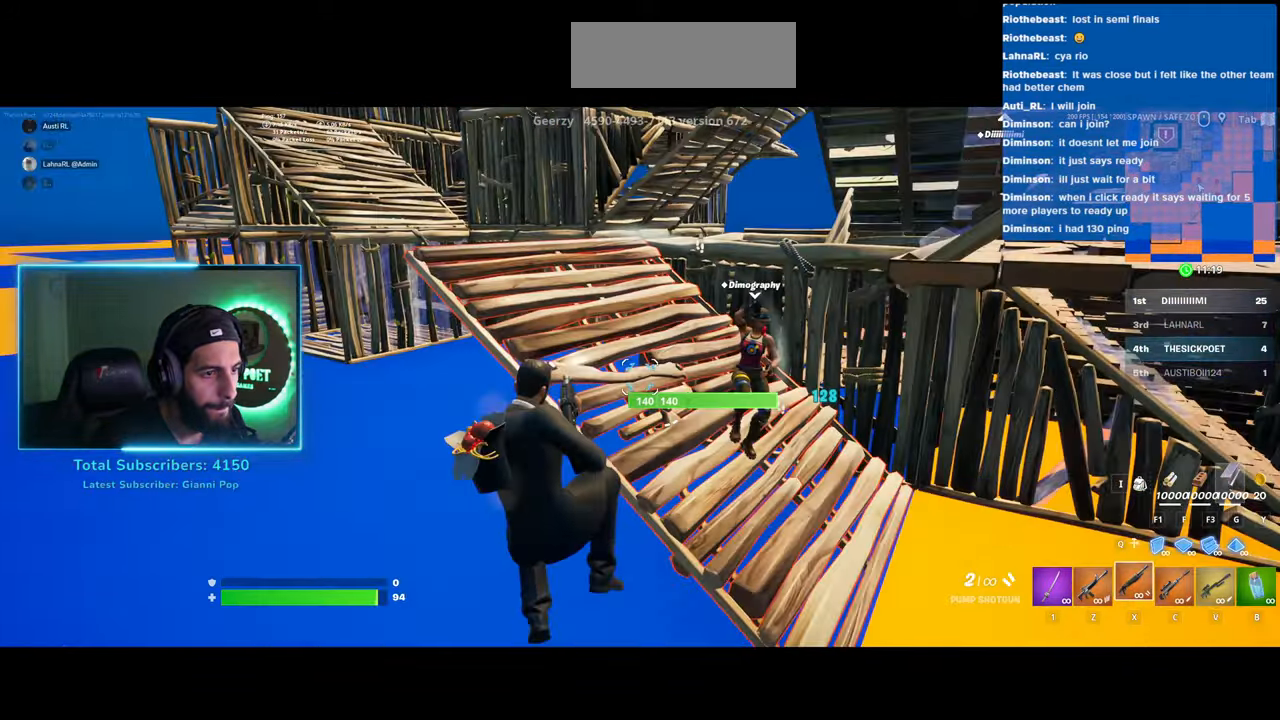
{"keys": ["a"], "mouse": [], "events": []}
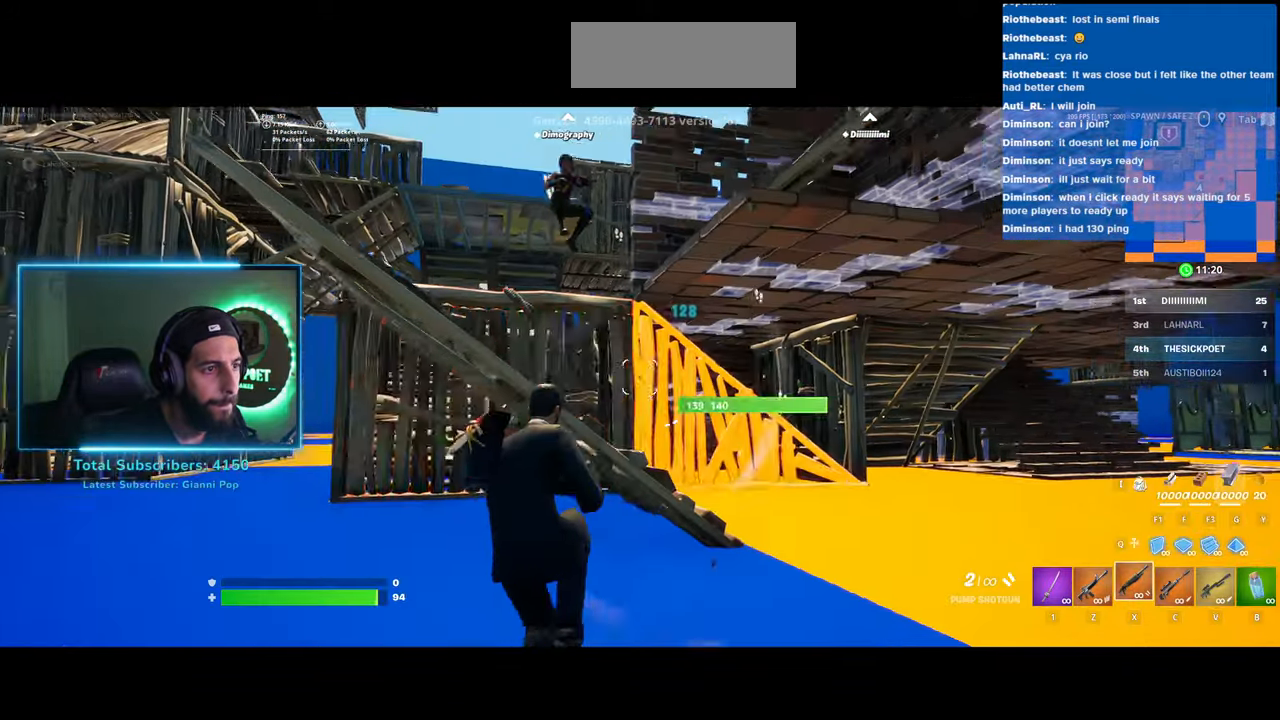
{"keys": ["a"], "mouse": [], "events": [[33, "mouse_left", "down"], [83, "space", "down"], [200, "mouse_left", "up"], [233, "space", "up"]]}
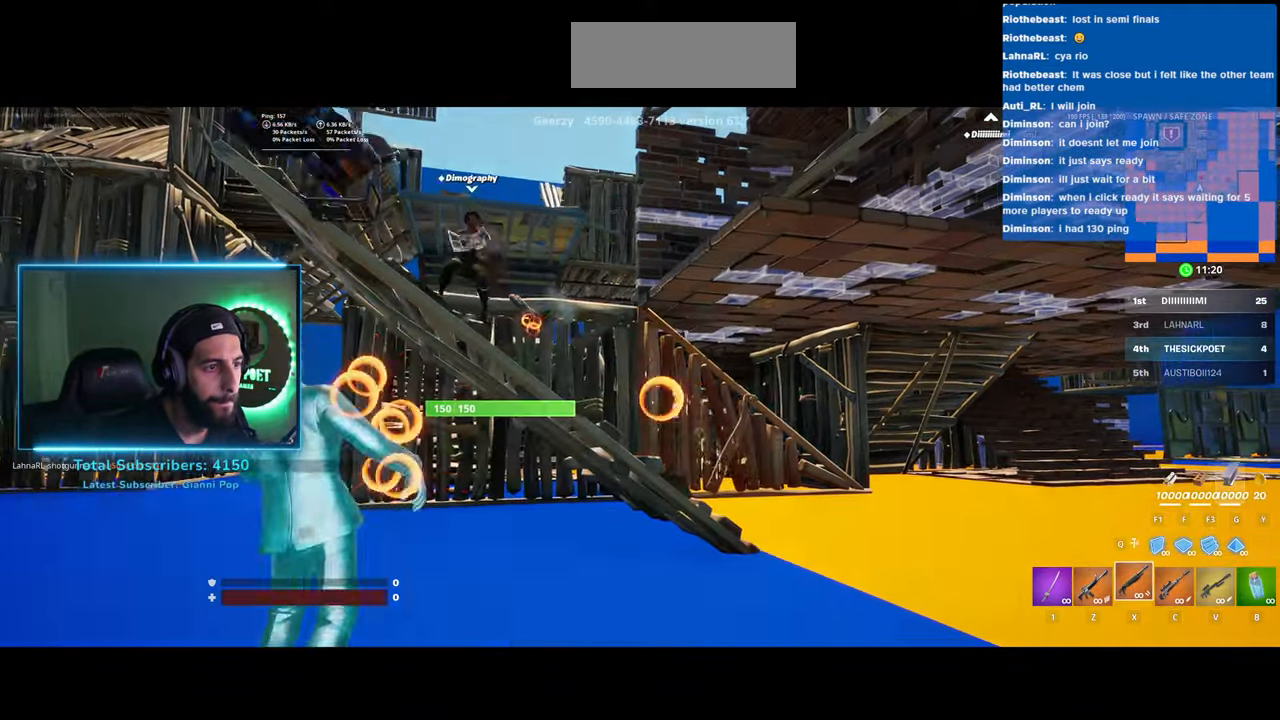
{"keys": [], "mouse": [], "events": [[133, "a", "up"]]}
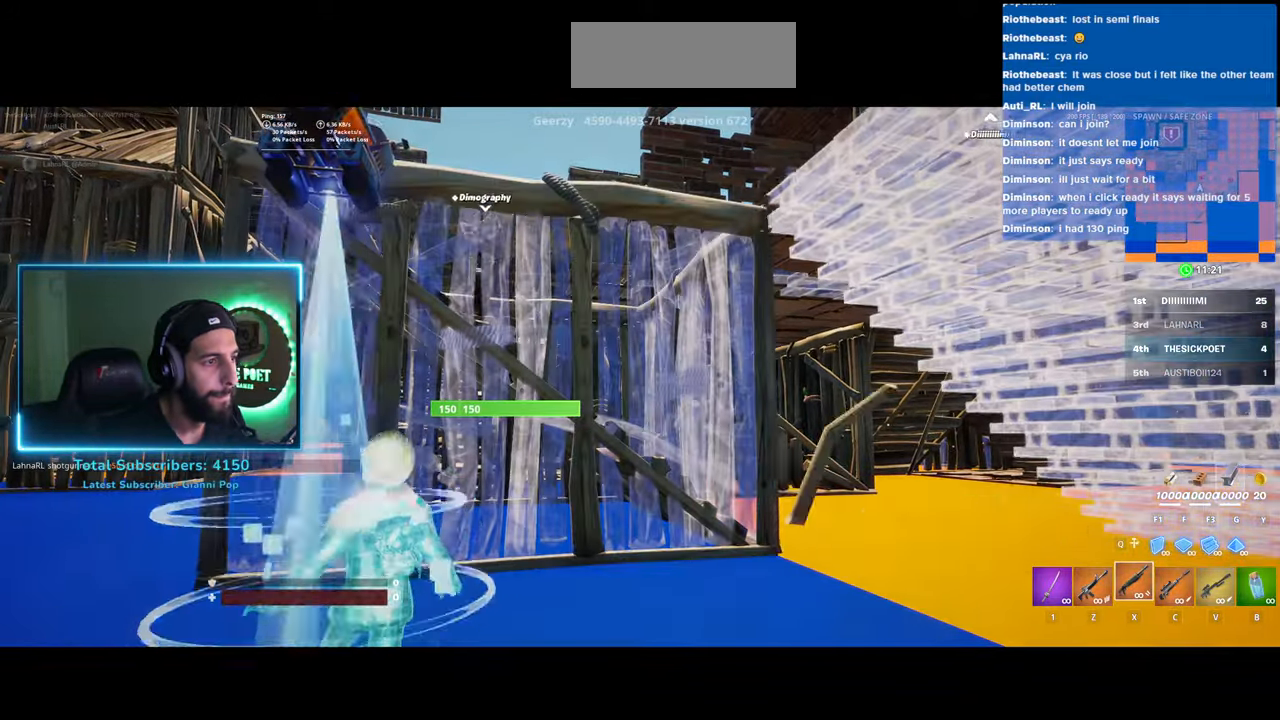
{"keys": [], "mouse": [], "events": []}
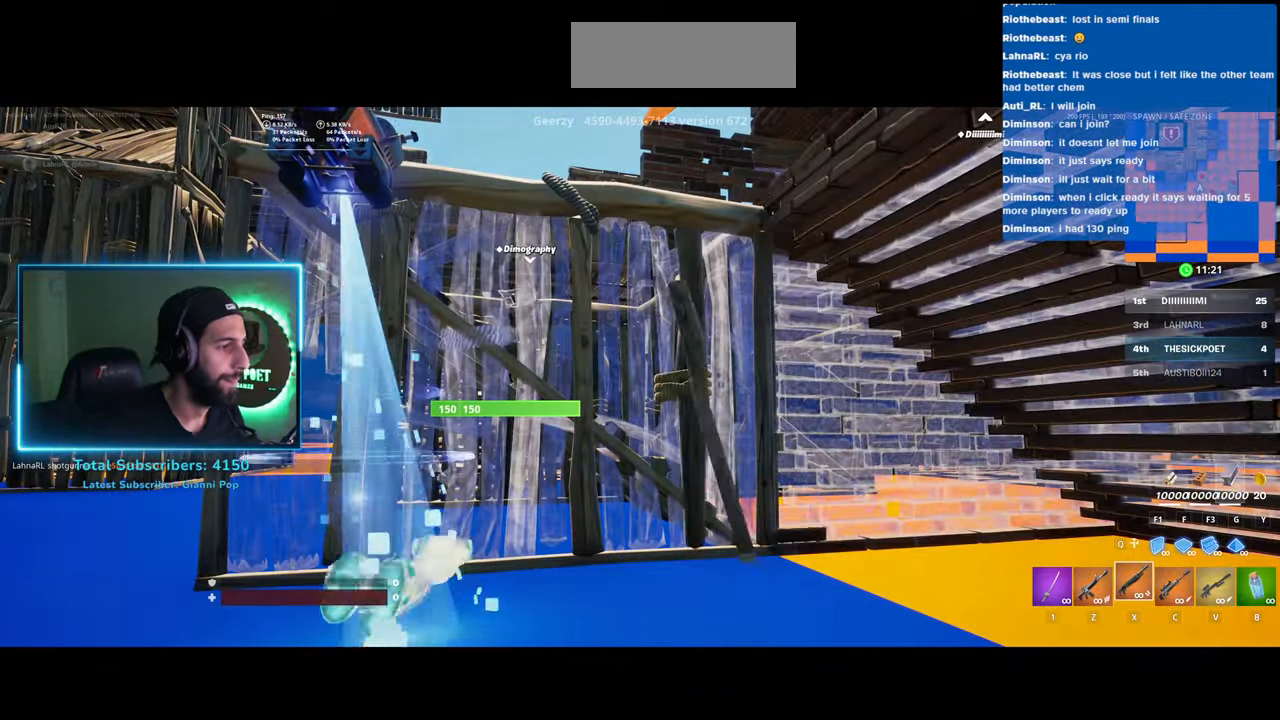
{"keys": [], "mouse": [], "events": []}
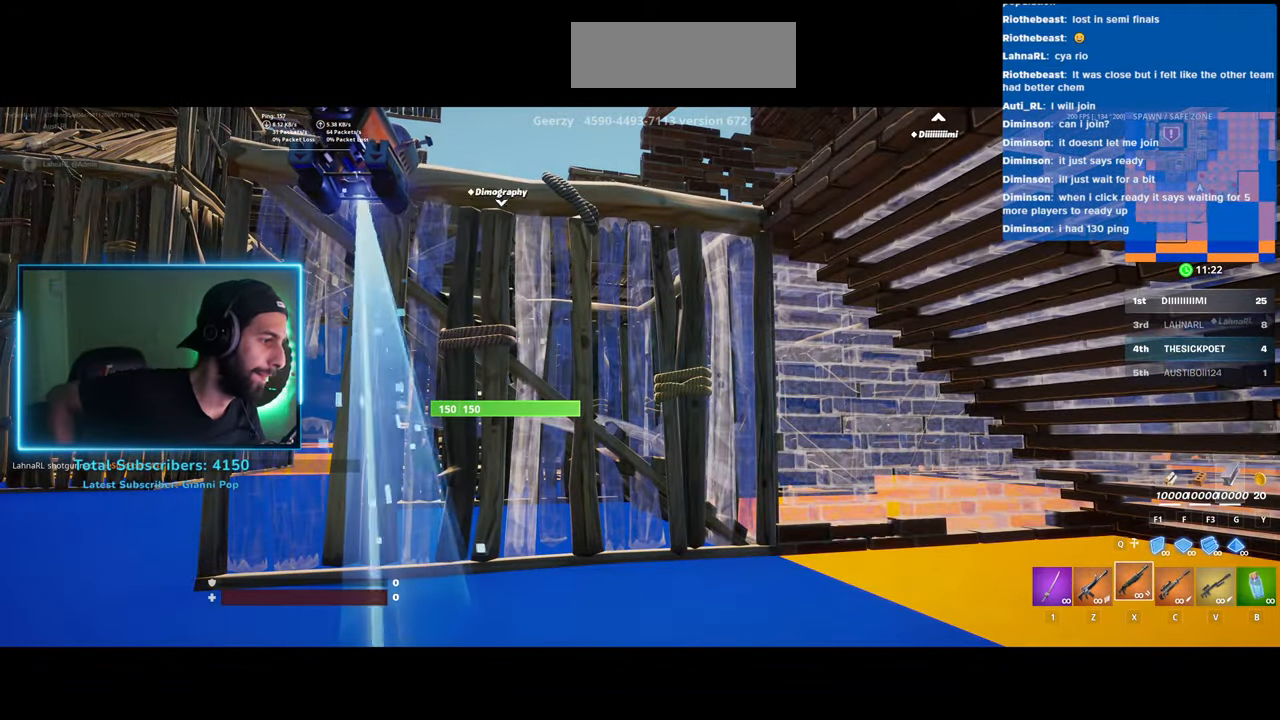
{"keys": [], "mouse": [], "events": []}
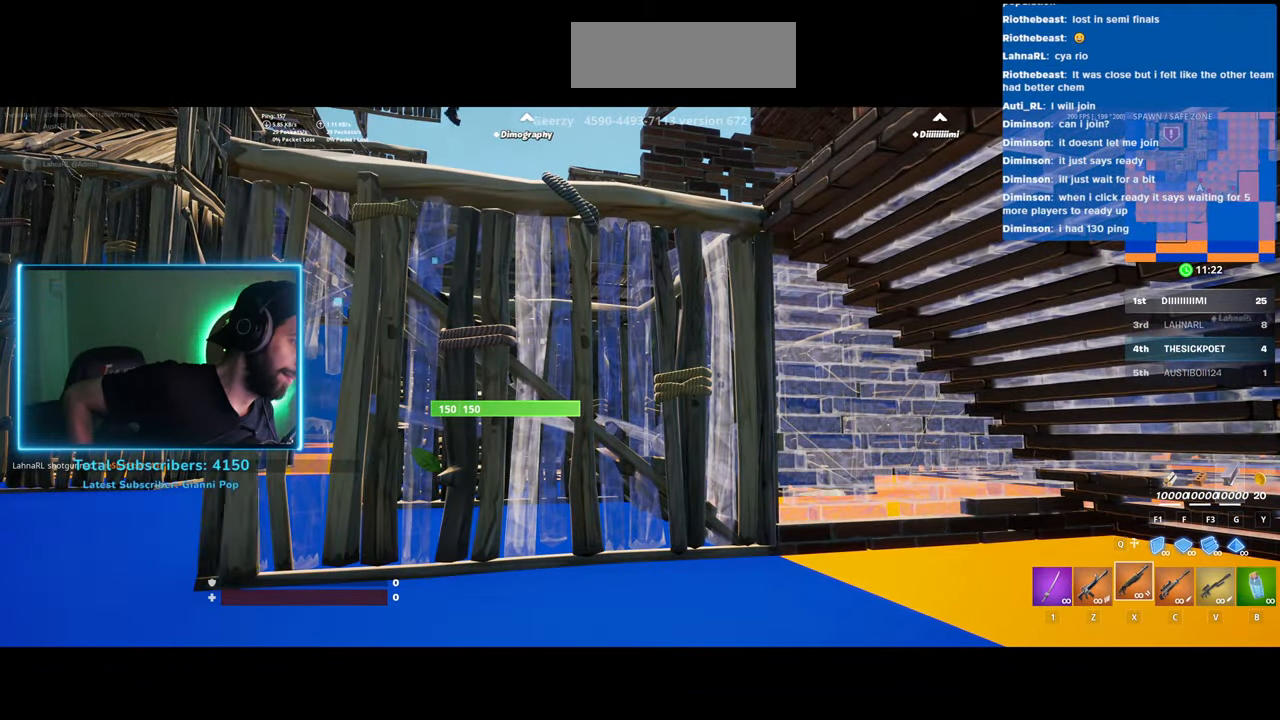
{"keys": [], "mouse": [], "events": []}
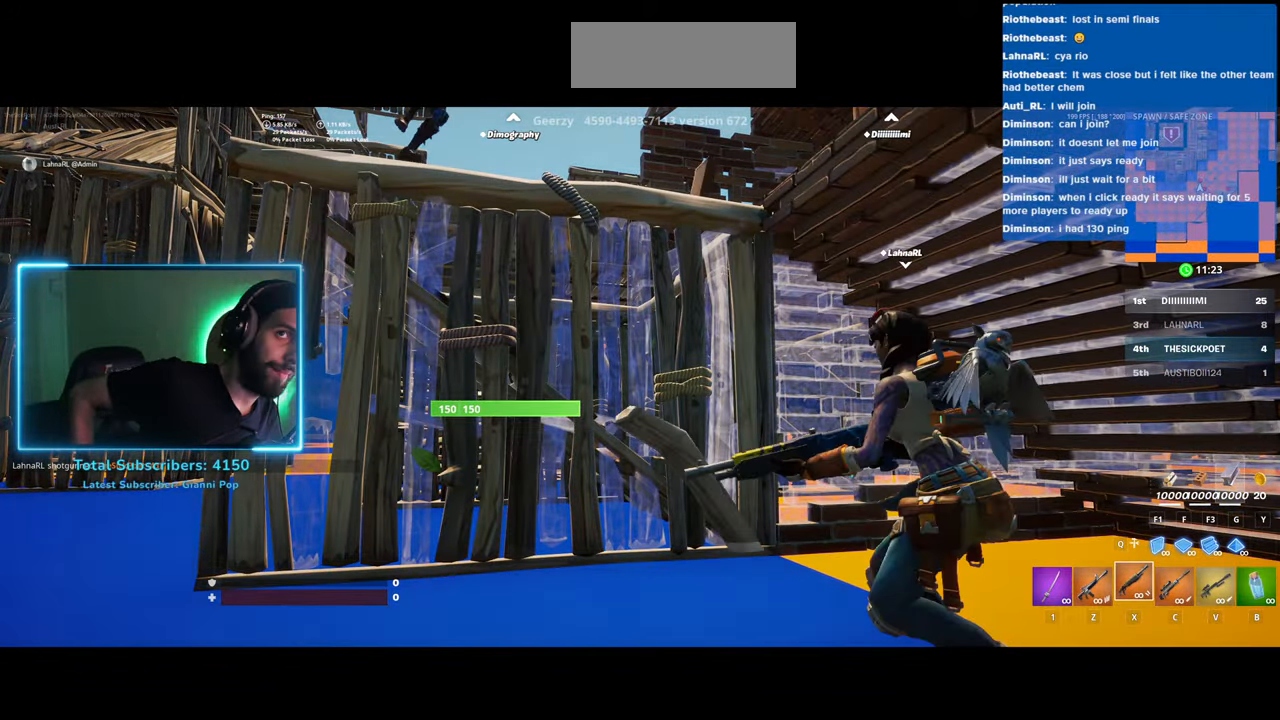
{"keys": [], "mouse": [], "events": []}
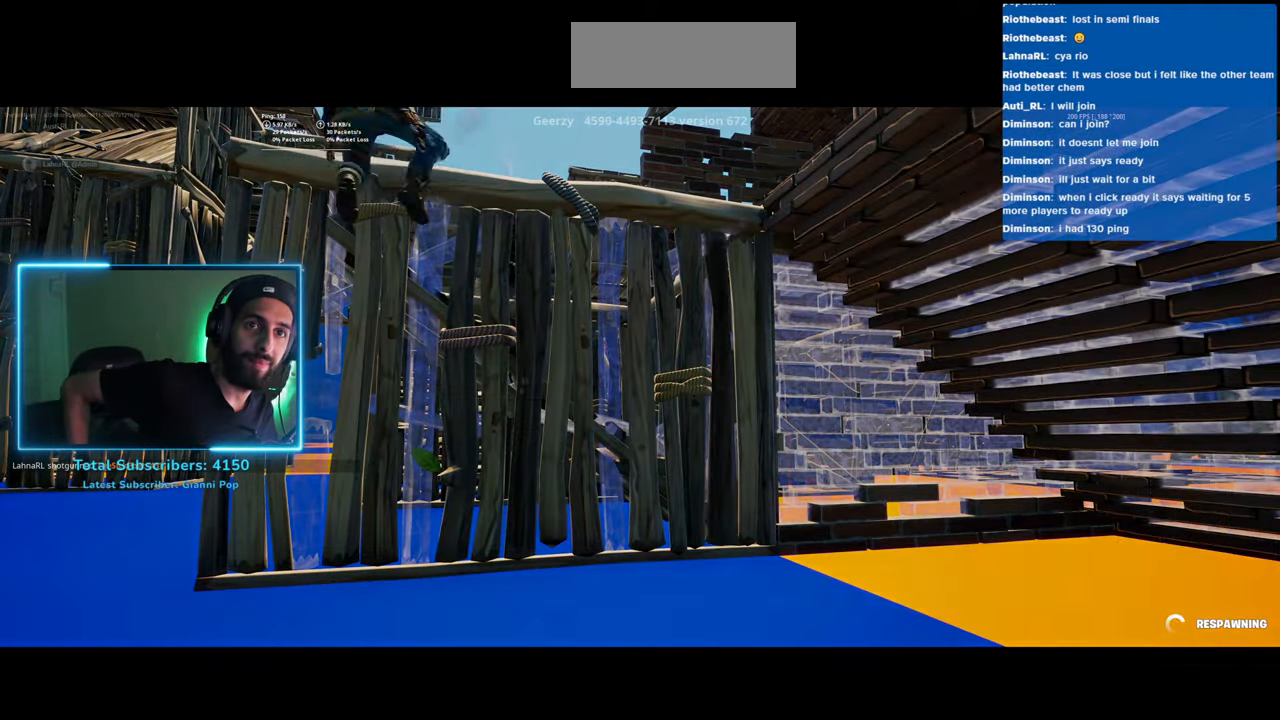
{"keys": [], "mouse": [], "events": []}
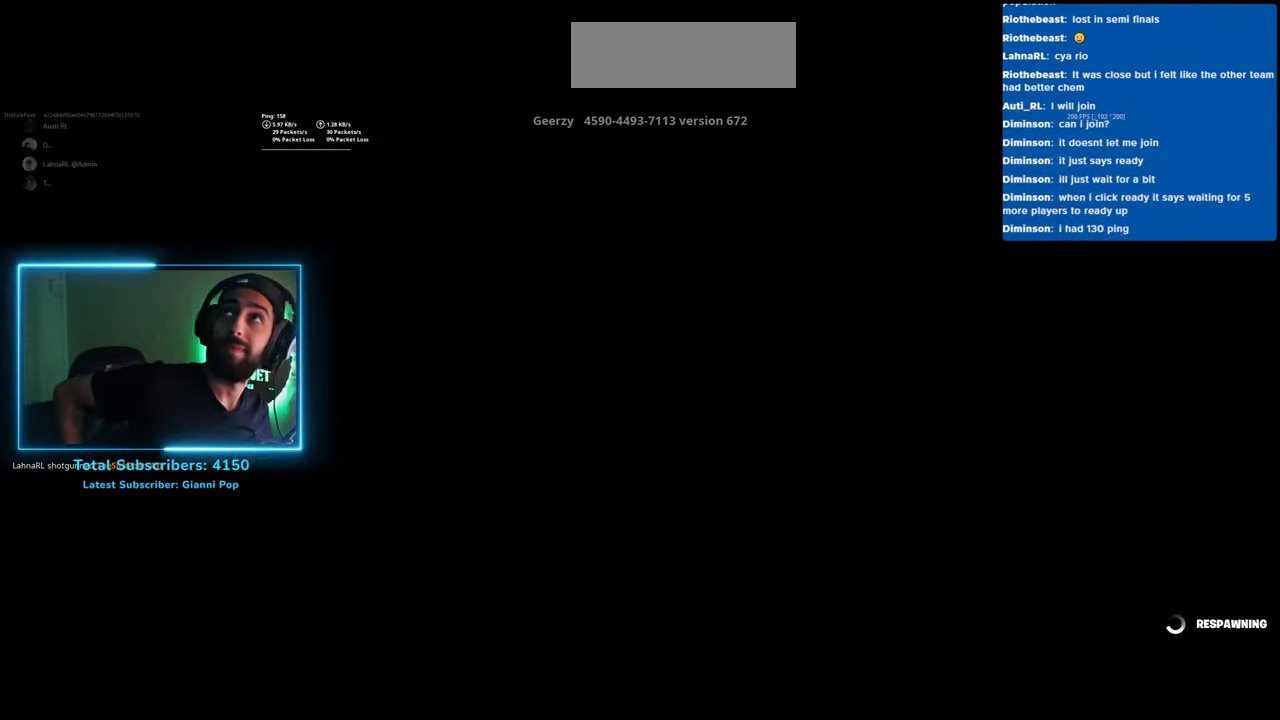
{"keys": [], "mouse": [], "events": []}
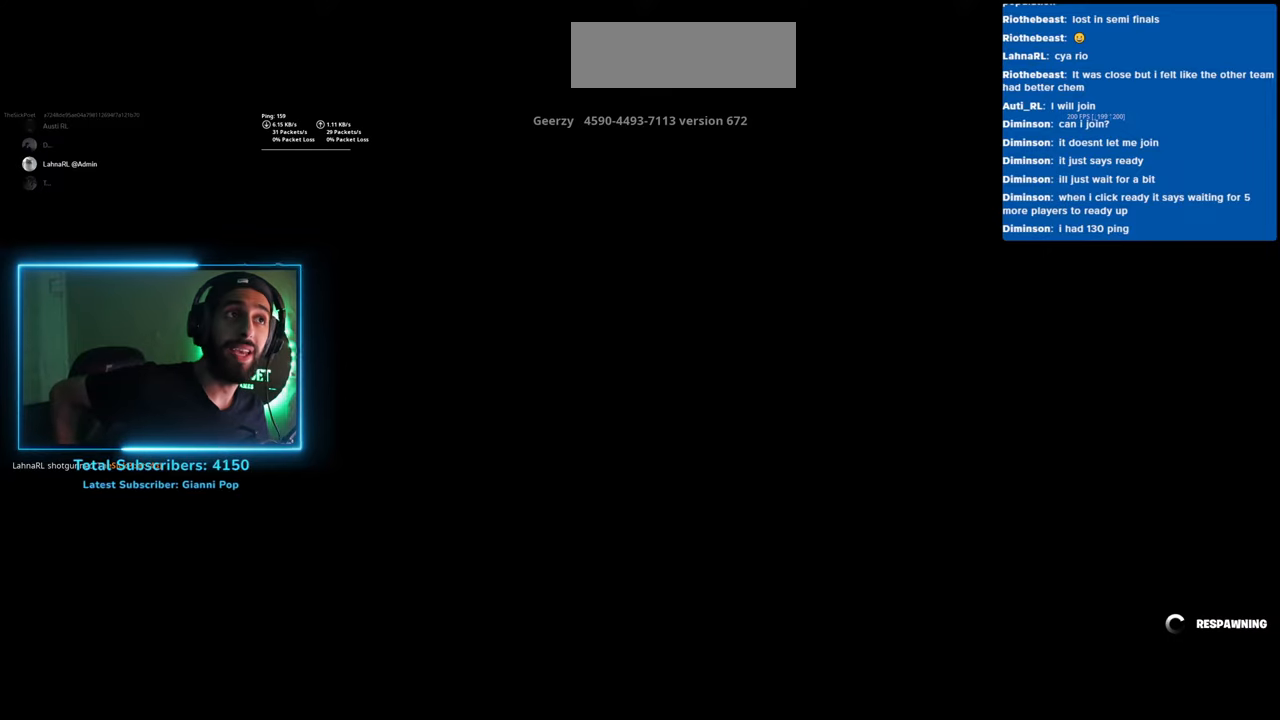
{"keys": [], "mouse": [], "events": []}